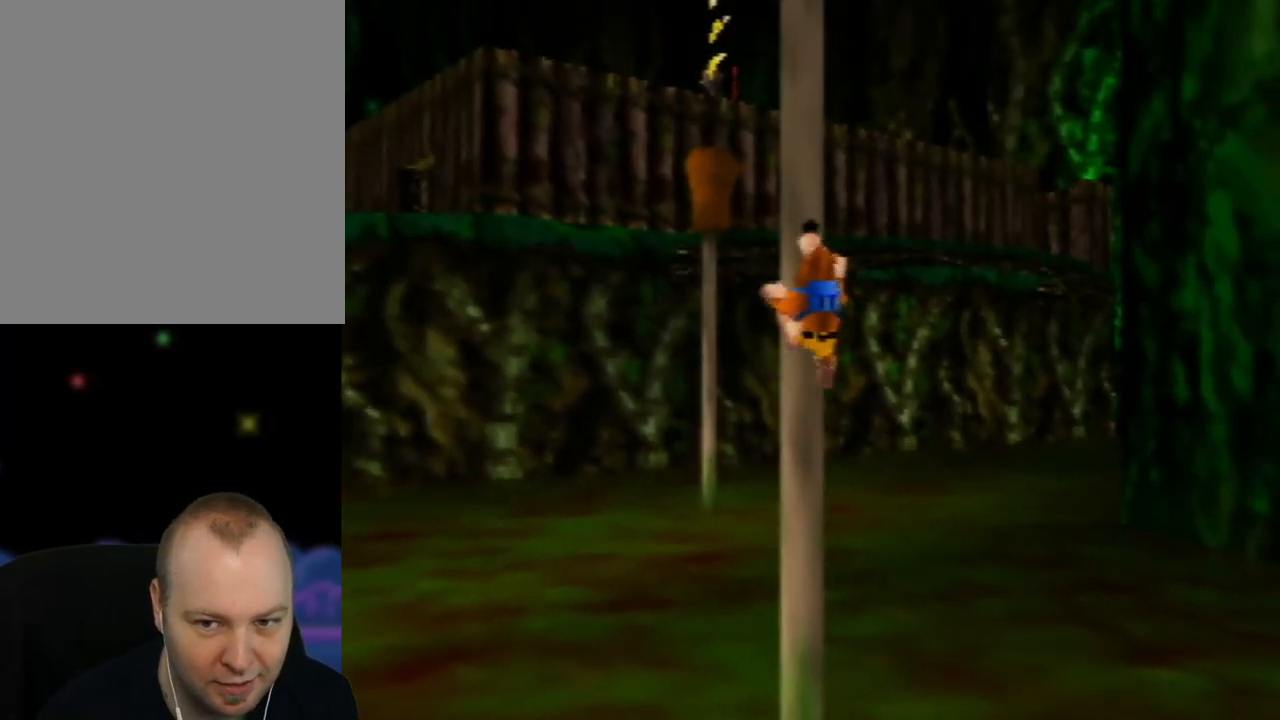
Gameplay with a controller (Nintendo layout); each line is a JSON object with the inputs held at the frame after it. "events" lists button and stick changes between this image and that frame as [ms after this image, input, new state], when the widget could be followed in between. Not read: L1 L3 R1 R3.
{"buttons": [], "left_stick": "up", "events": []}
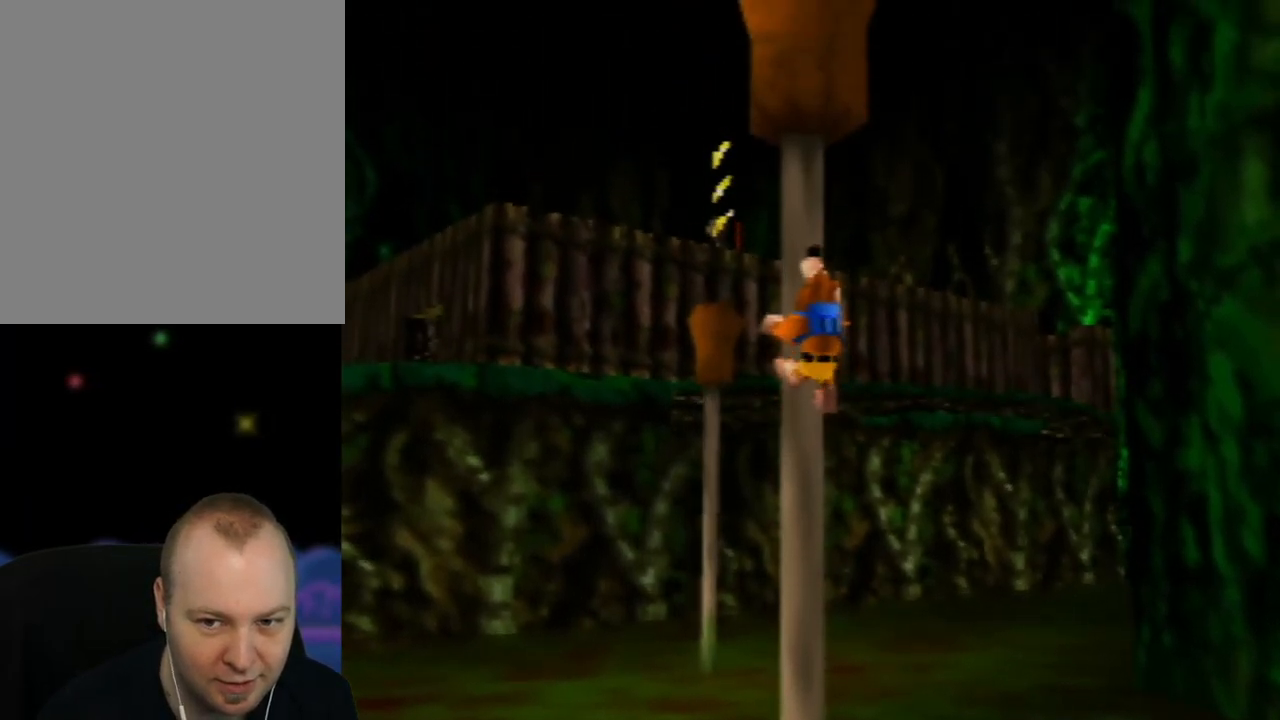
{"buttons": [], "left_stick": "up", "events": []}
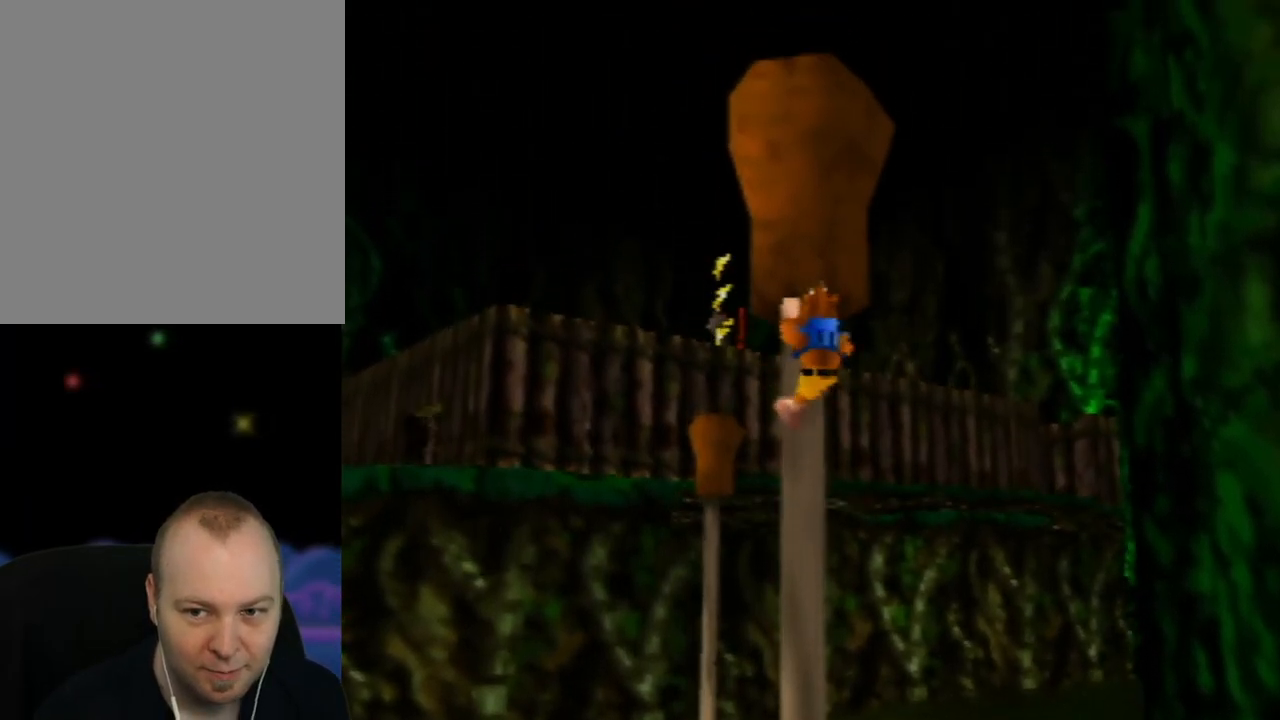
{"buttons": [], "left_stick": "up", "events": []}
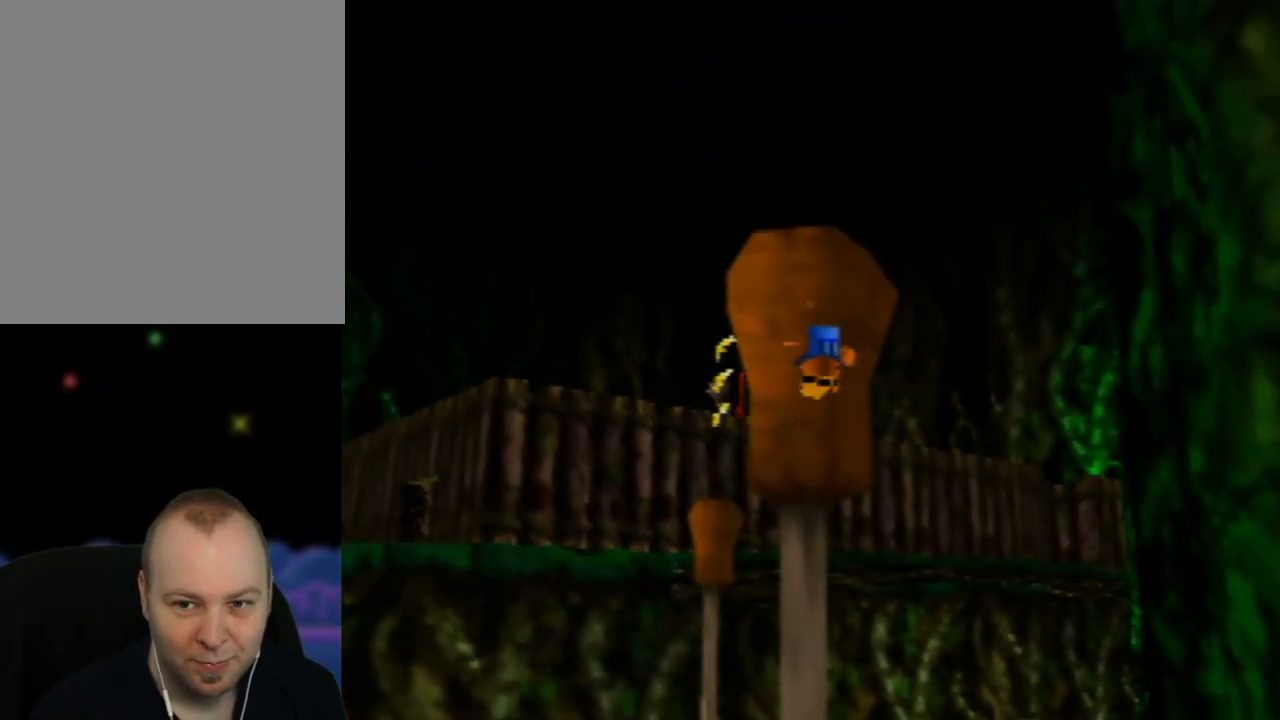
{"buttons": [], "left_stick": "up", "events": []}
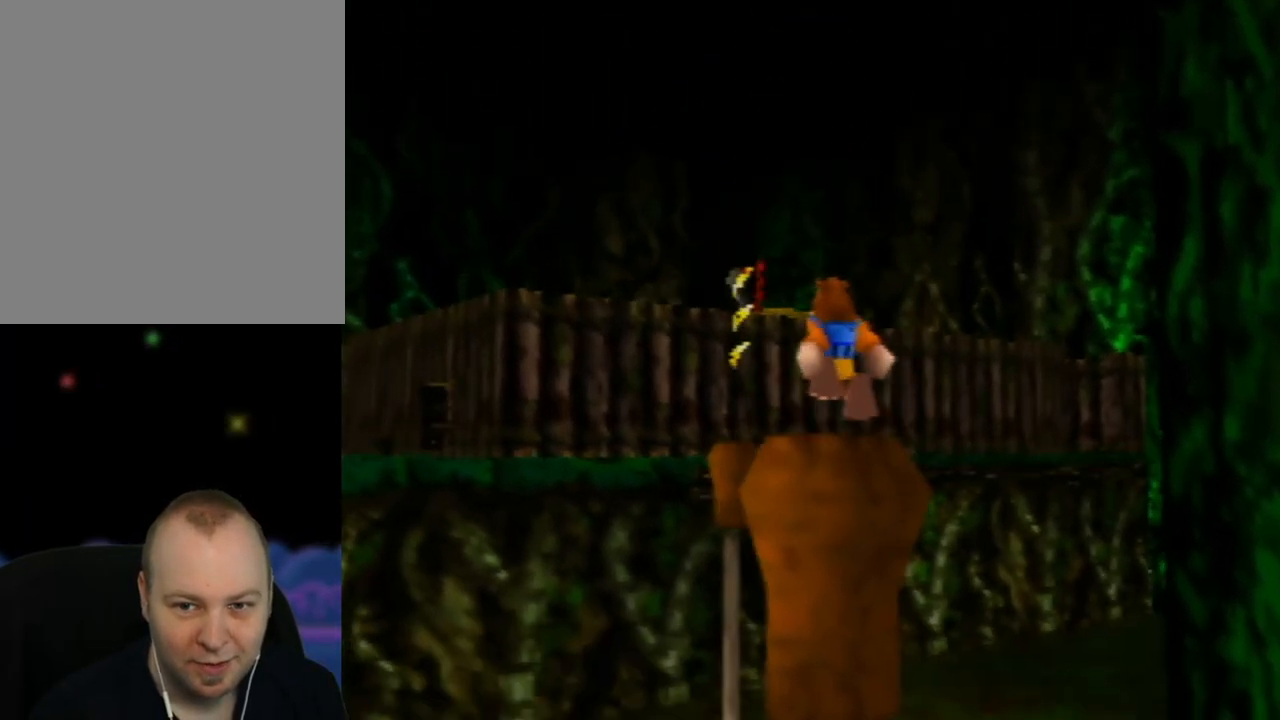
{"buttons": [], "left_stick": "center", "events": [[50, "left_stick", "center"]]}
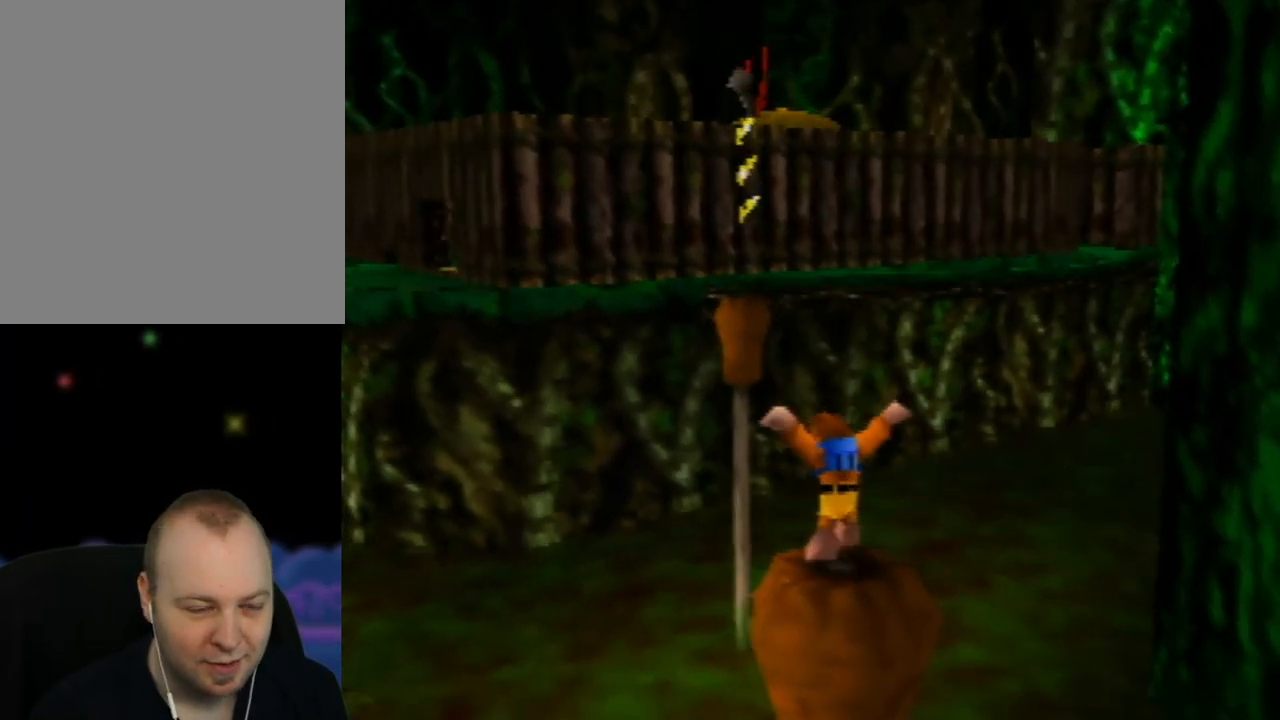
{"buttons": ["C_RIGHT"], "left_stick": "center", "events": [[500, "C_RIGHT", "down"]]}
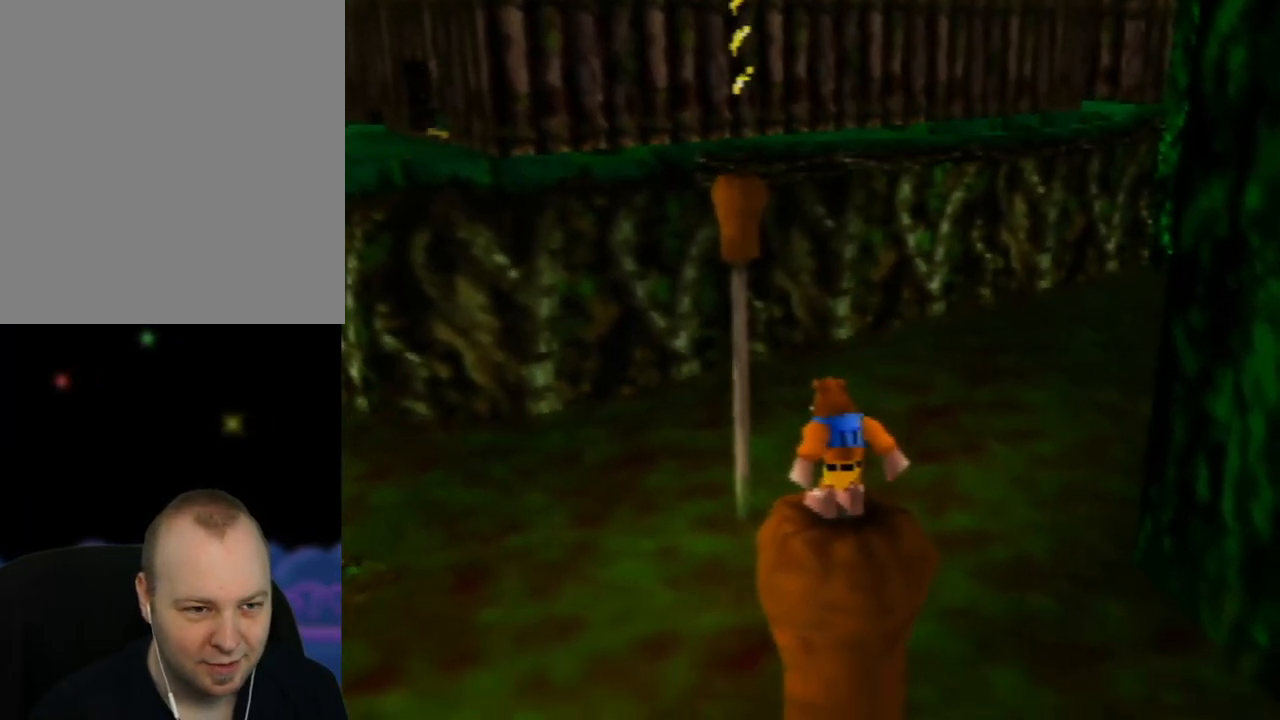
{"buttons": [], "left_stick": "center", "events": [[133, "C_RIGHT", "up"], [233, "C_RIGHT", "down"], [367, "C_RIGHT", "up"]]}
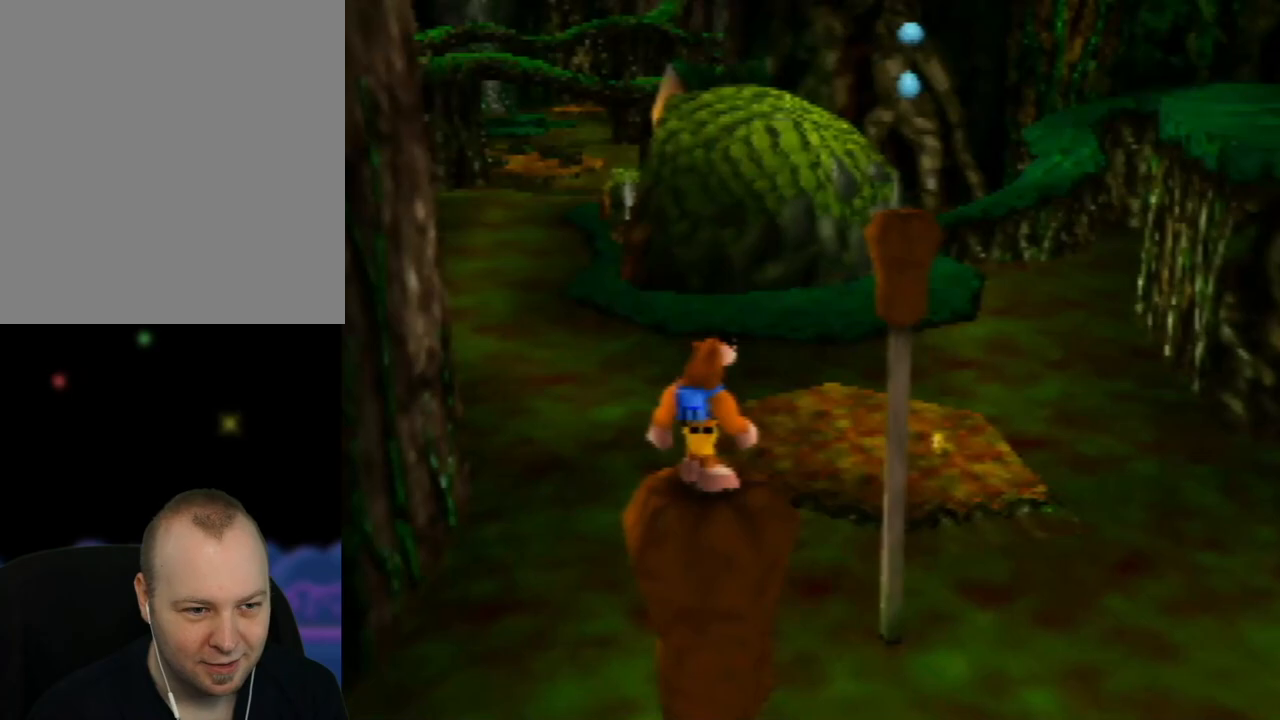
{"buttons": [], "left_stick": "up-right", "events": [[383, "left_stick", "up-right"]]}
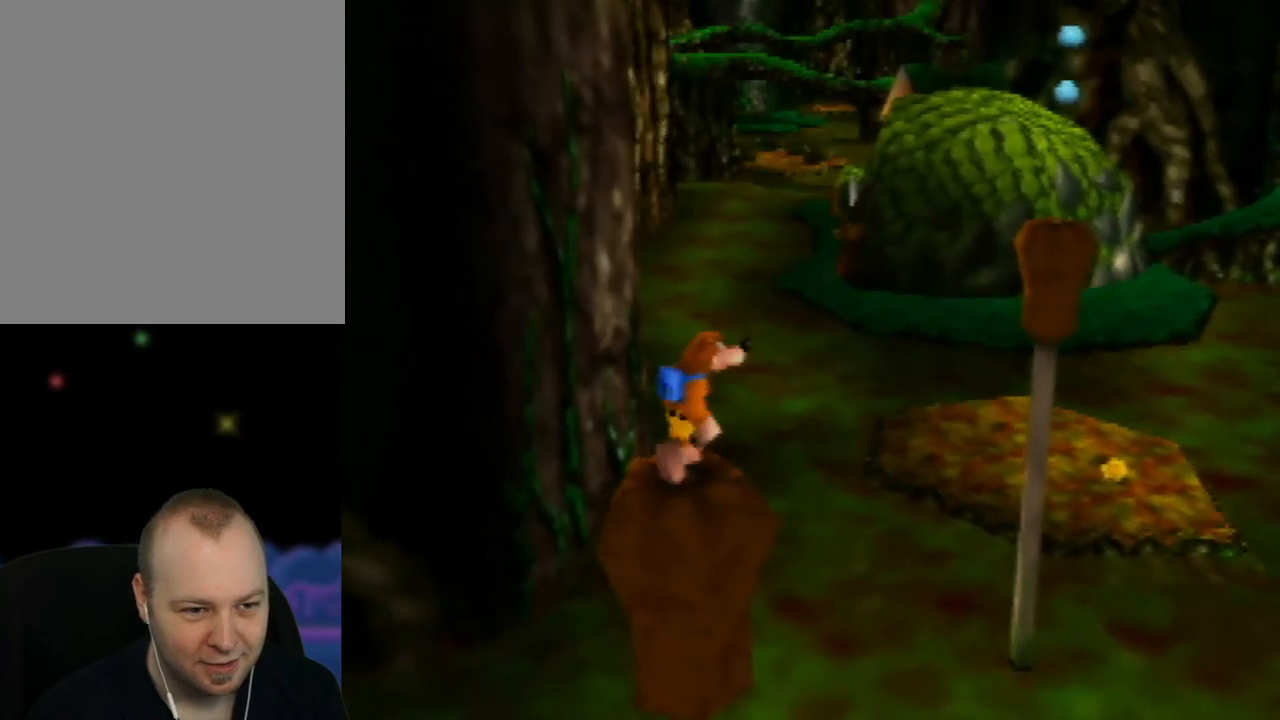
{"buttons": ["A"], "left_stick": "up-right", "events": [[100, "A", "down"]]}
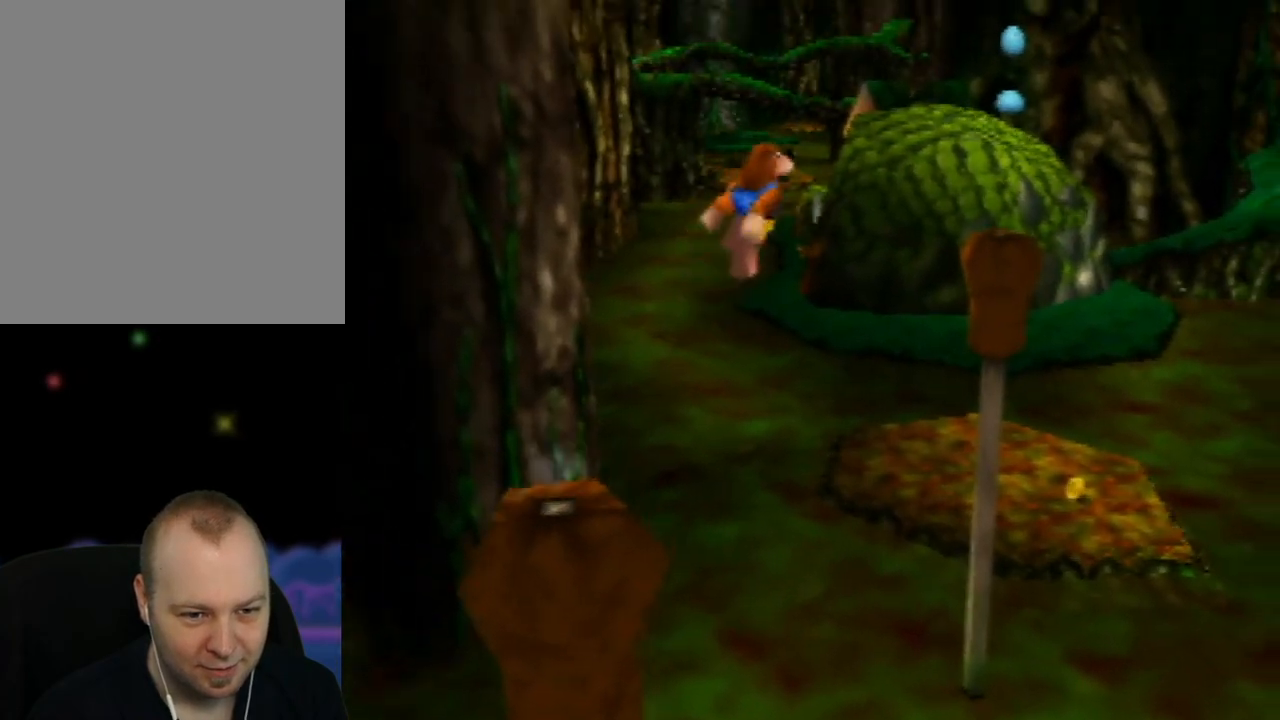
{"buttons": ["A"], "left_stick": "up-right", "events": [[150, "A", "up"], [467, "A", "down"]]}
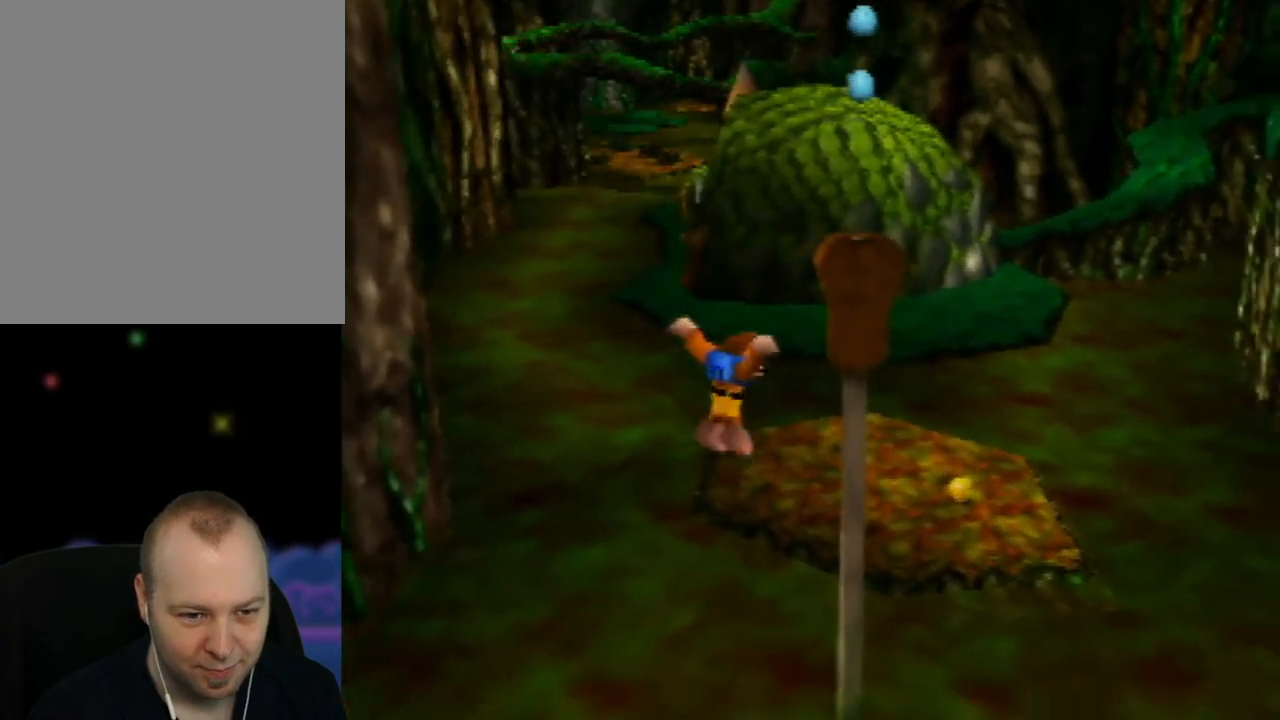
{"buttons": ["A"], "left_stick": "up-right", "events": [[133, "left_stick", "up"], [433, "left_stick", "up-right"]]}
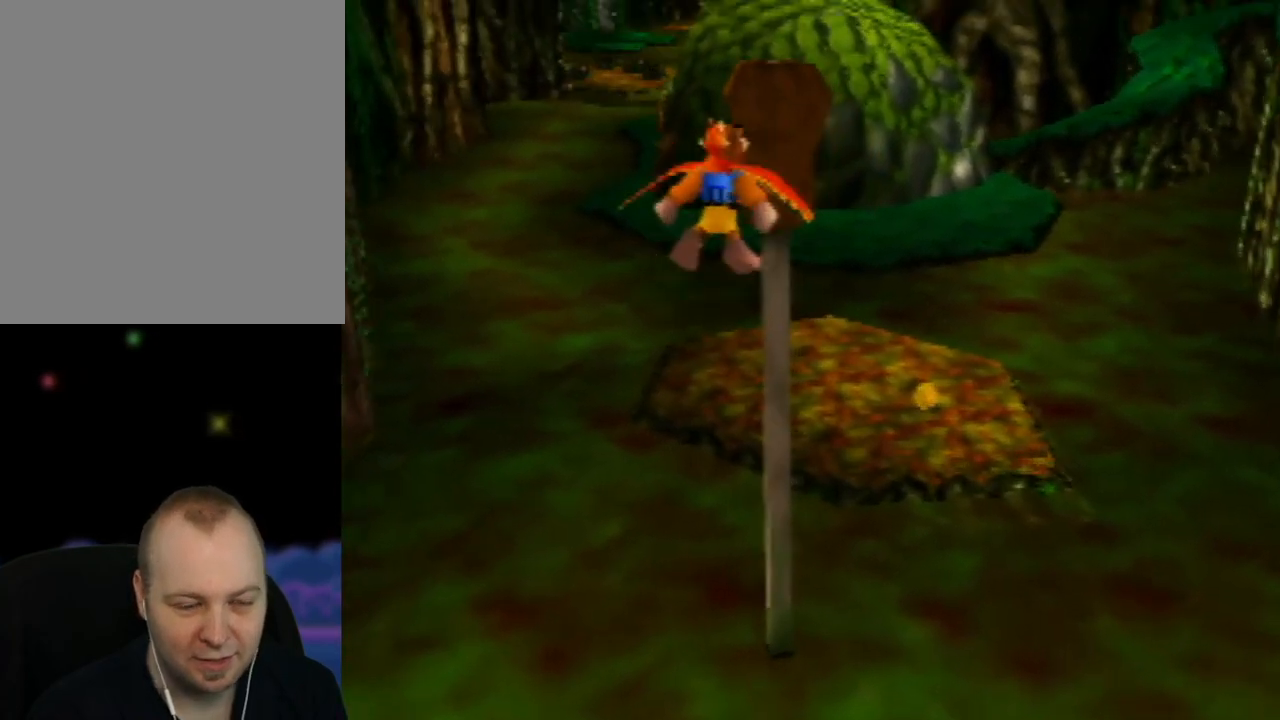
{"buttons": ["A"], "left_stick": "up", "events": [[100, "left_stick", "up"]]}
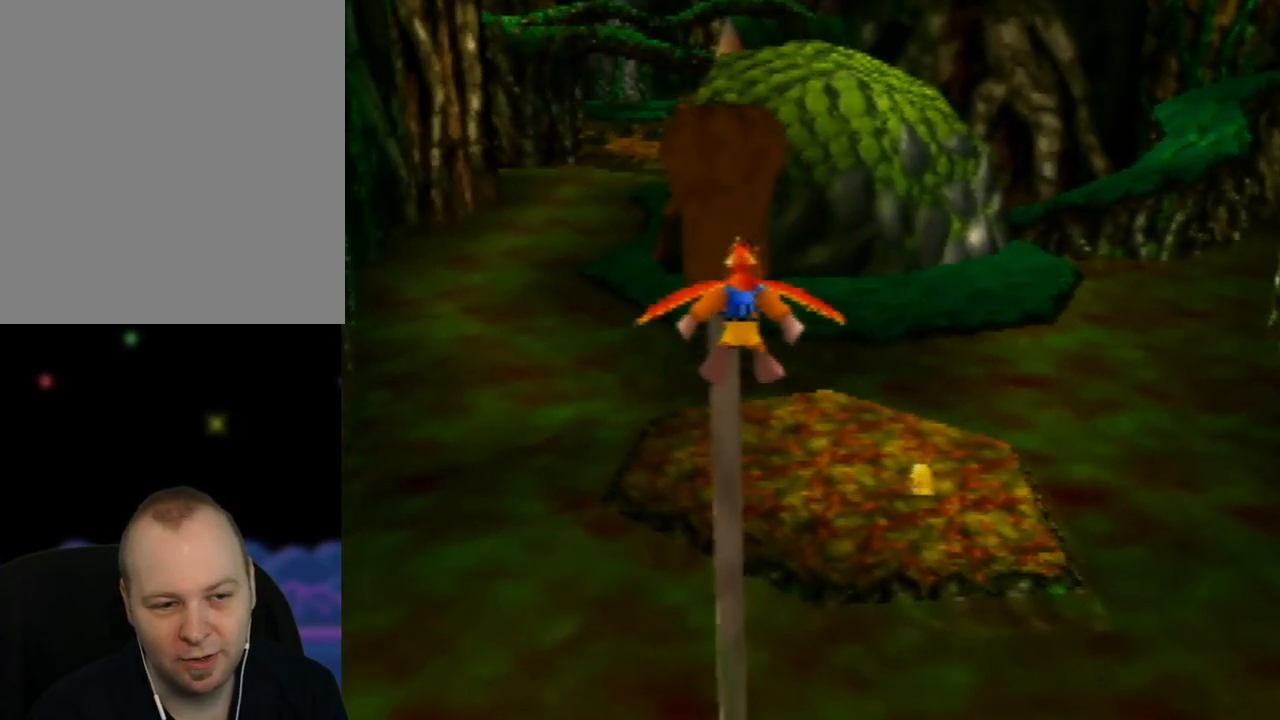
{"buttons": ["A"], "left_stick": "up-left", "events": [[167, "left_stick", "up-left"]]}
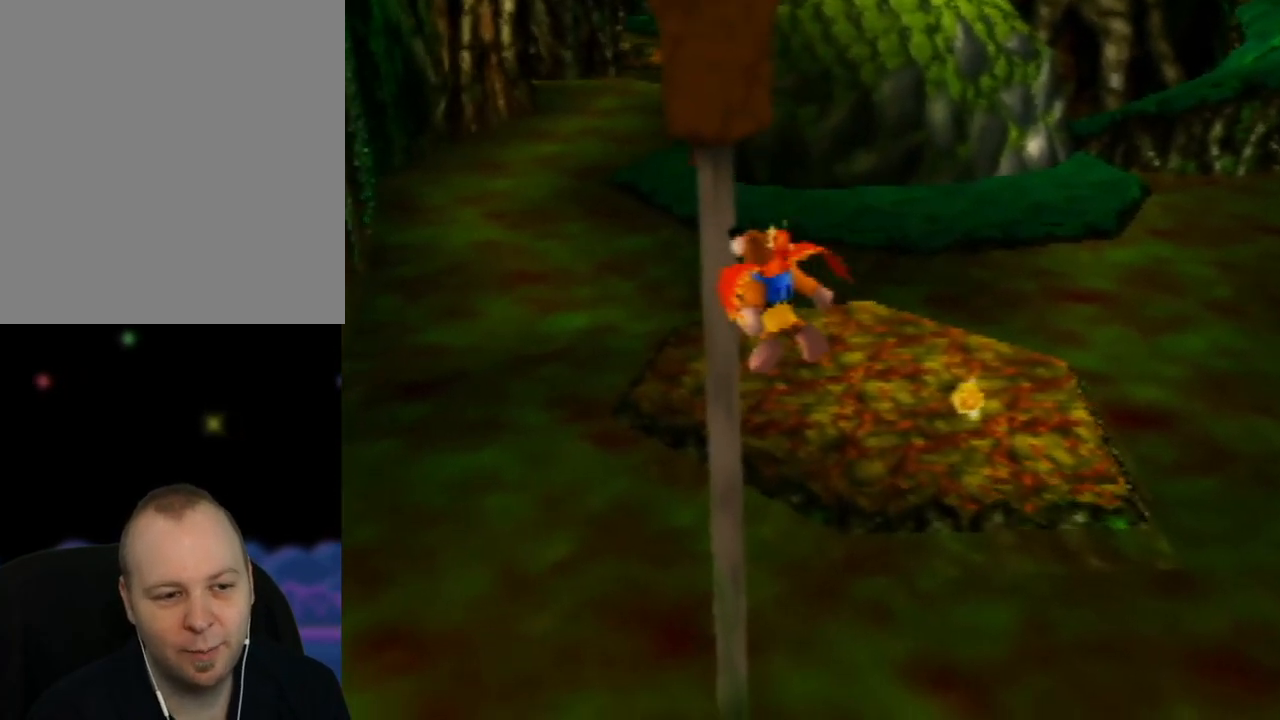
{"buttons": ["A"], "left_stick": "up", "events": [[317, "left_stick", "up"]]}
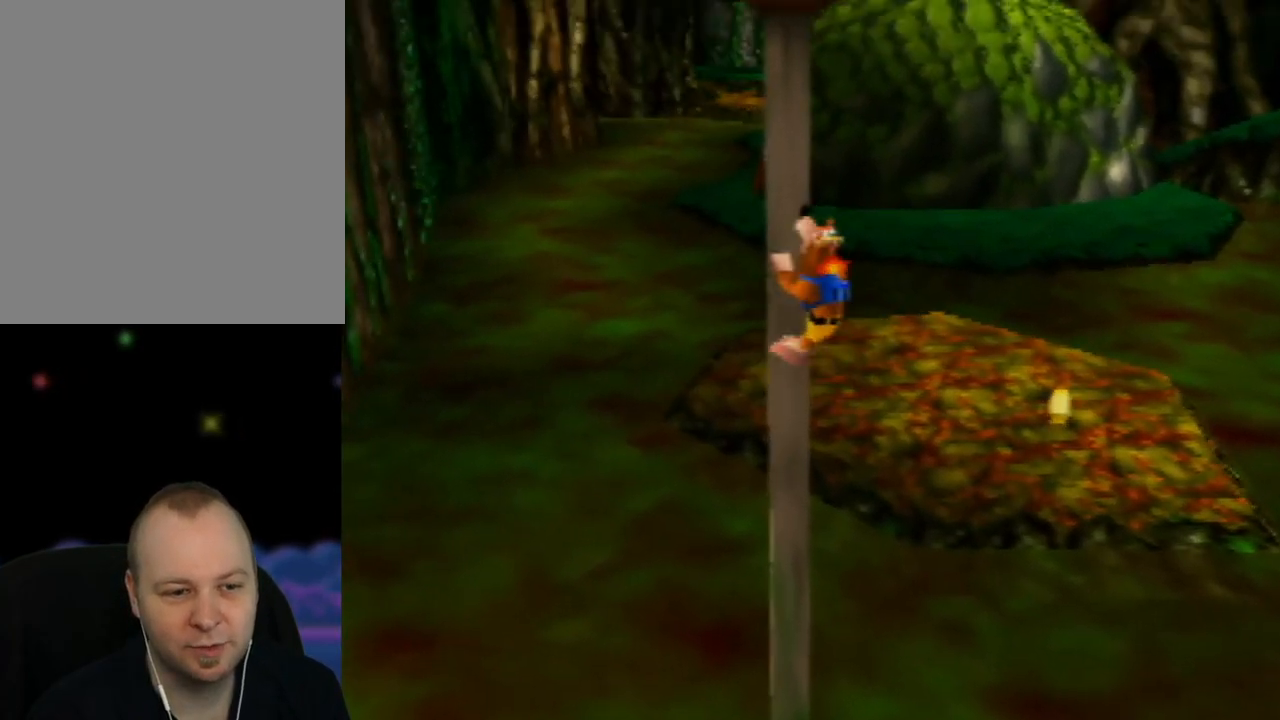
{"buttons": ["A"], "left_stick": "up-right", "events": [[100, "A", "up"], [267, "A", "down"], [433, "left_stick", "up-right"]]}
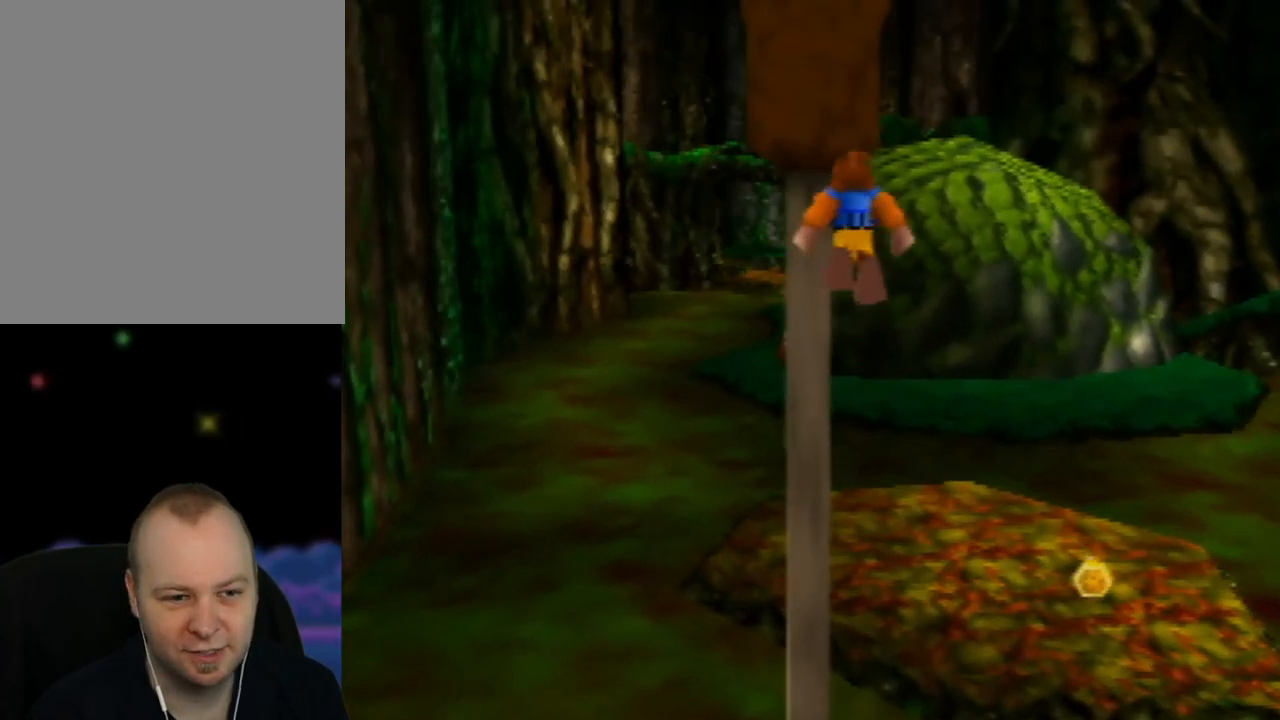
{"buttons": [], "left_stick": "up-right", "events": [[183, "A", "up"]]}
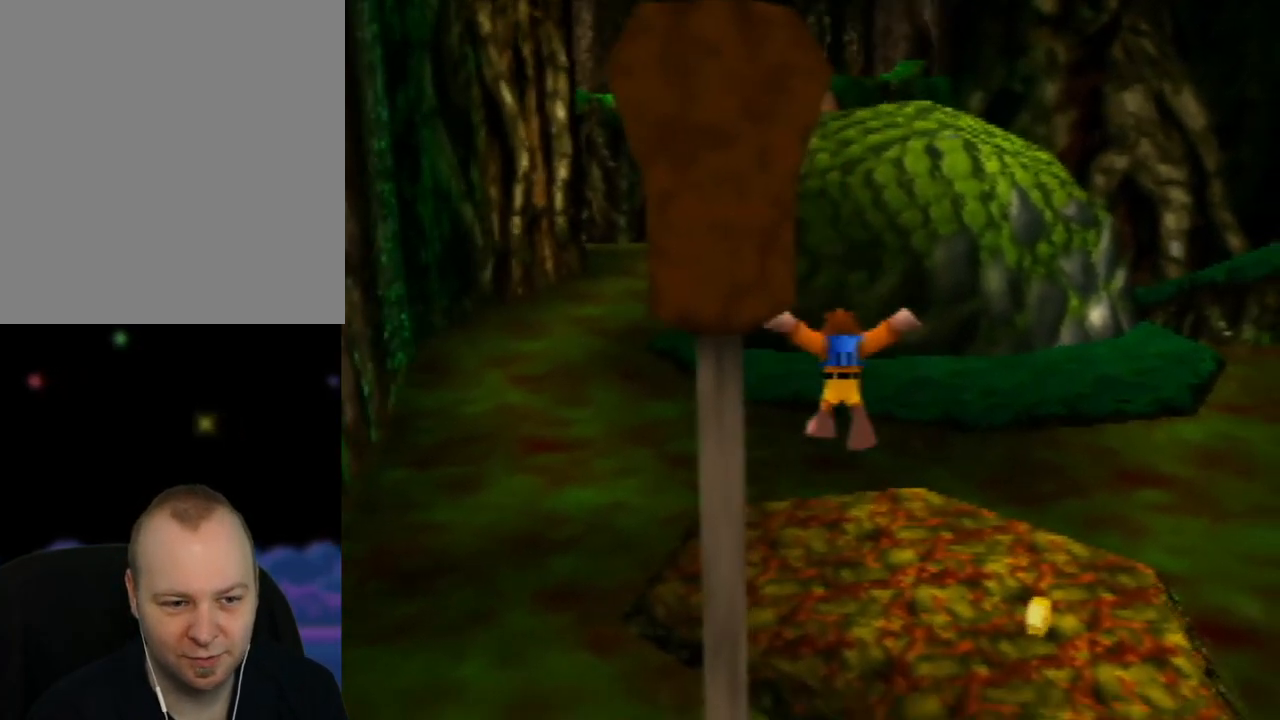
{"buttons": ["A"], "left_stick": "up-right", "events": [[67, "A", "down"]]}
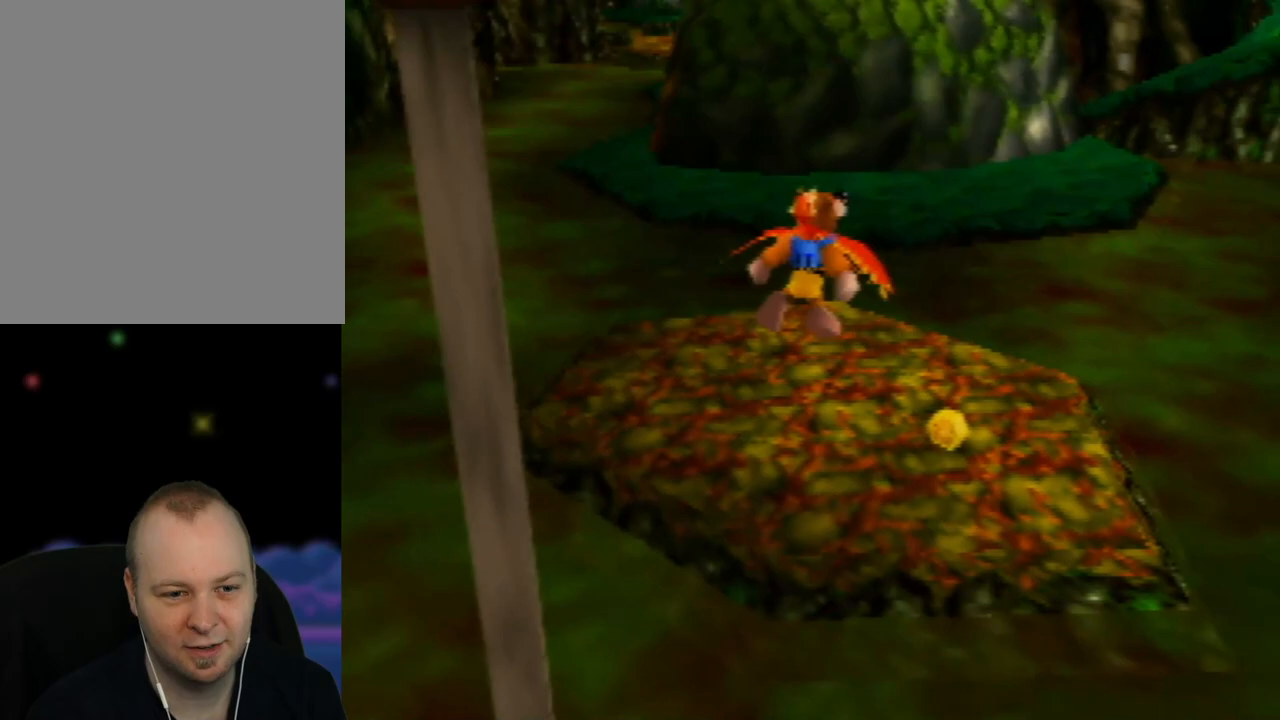
{"buttons": [], "left_stick": "up", "events": [[33, "A", "up"], [133, "left_stick", "up"]]}
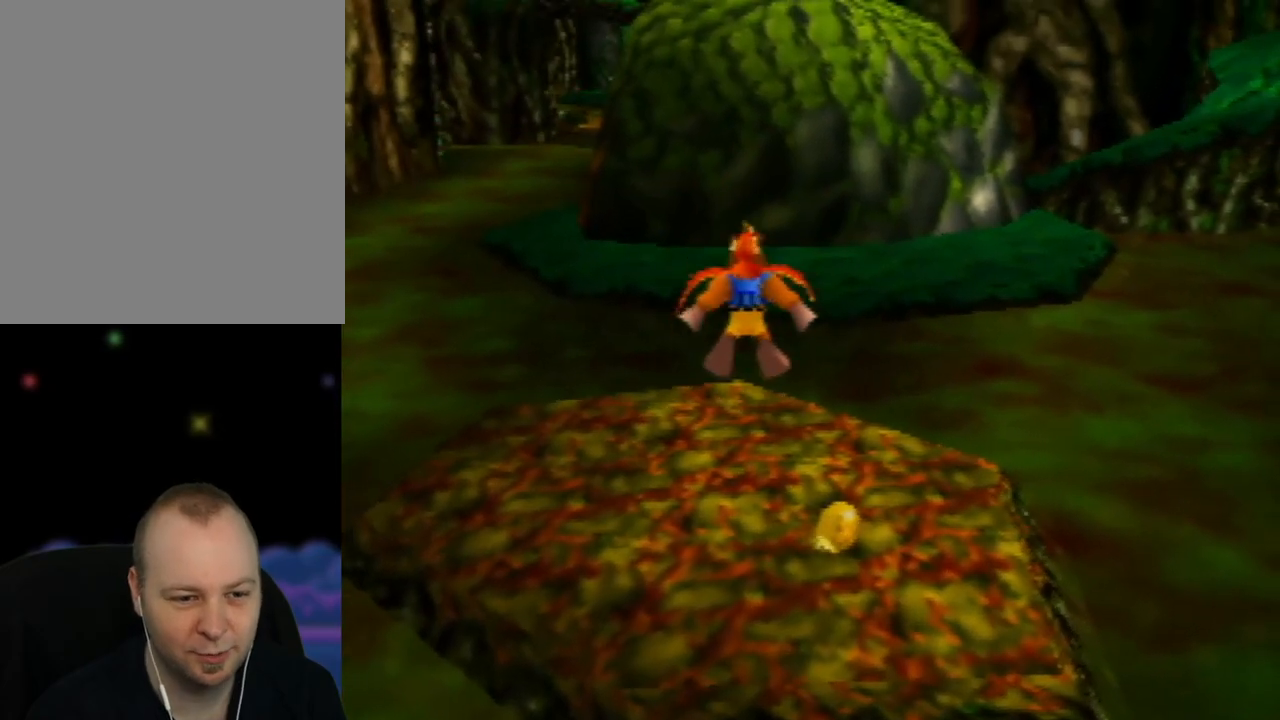
{"buttons": [], "left_stick": "up-right", "events": [[450, "left_stick", "up-right"]]}
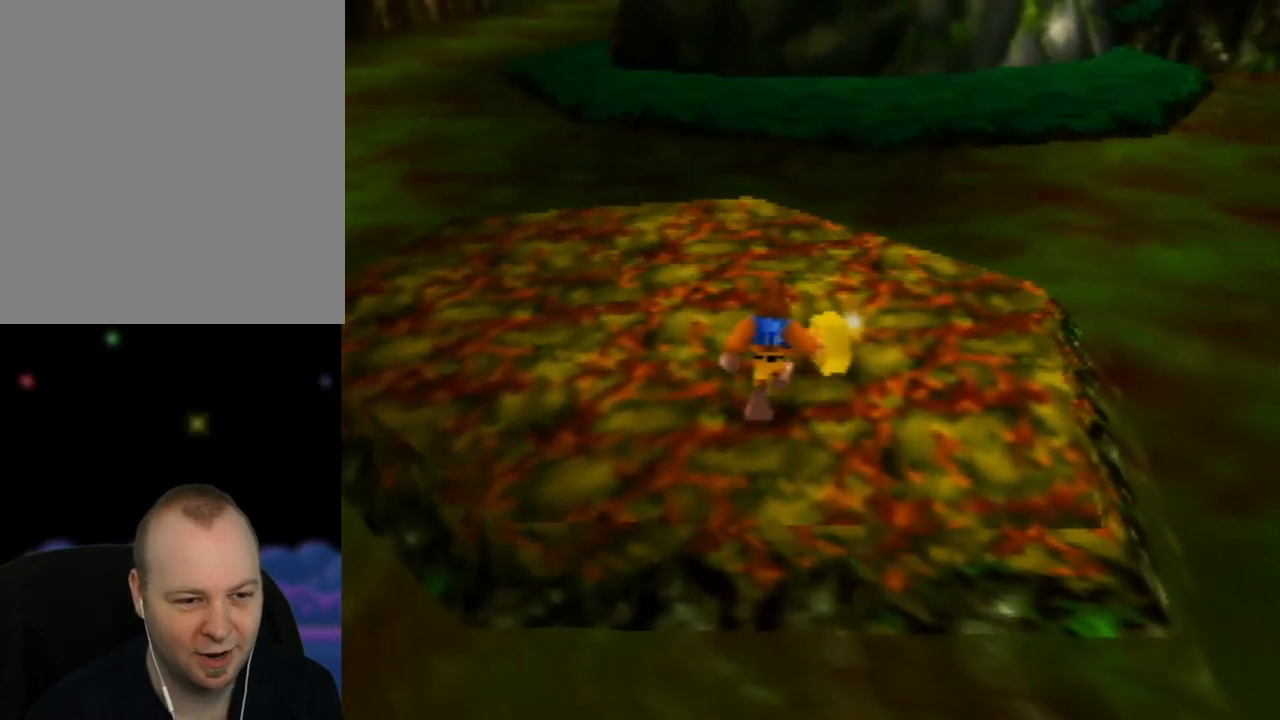
{"buttons": [], "left_stick": "up-left", "events": [[150, "left_stick", "up"], [333, "left_stick", "up-left"]]}
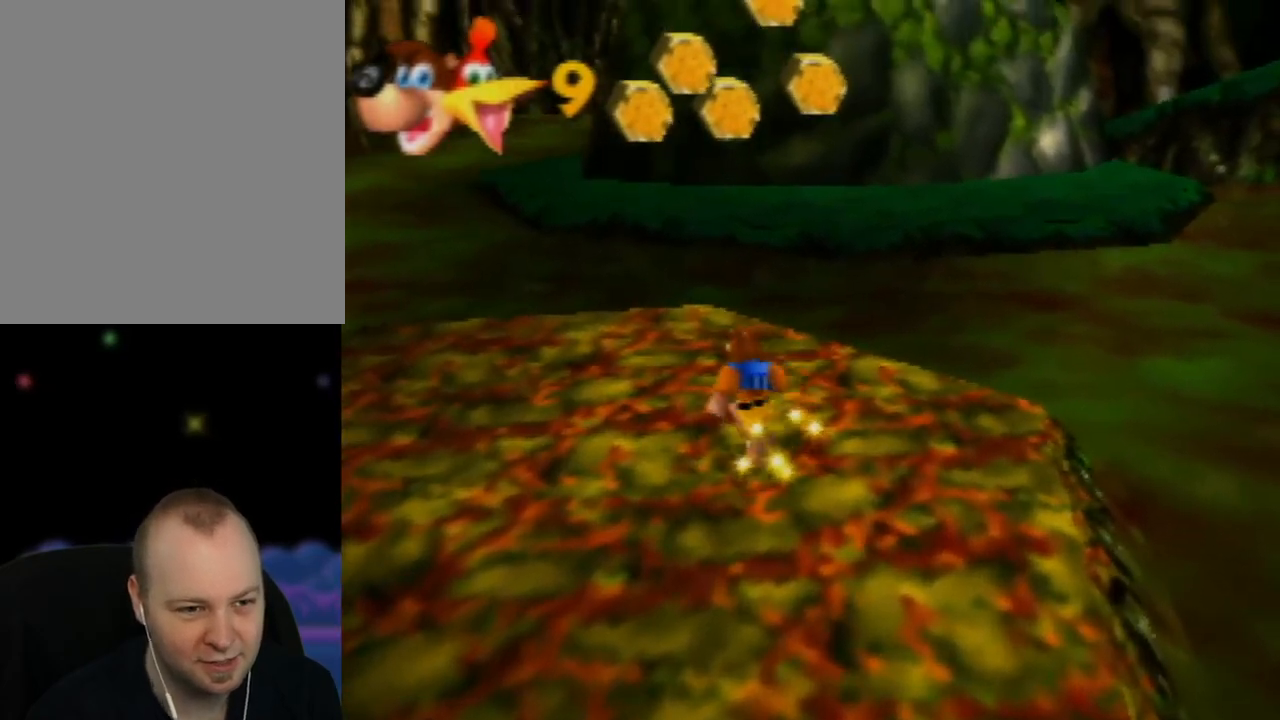
{"buttons": [], "left_stick": "up", "events": [[67, "left_stick", "up"]]}
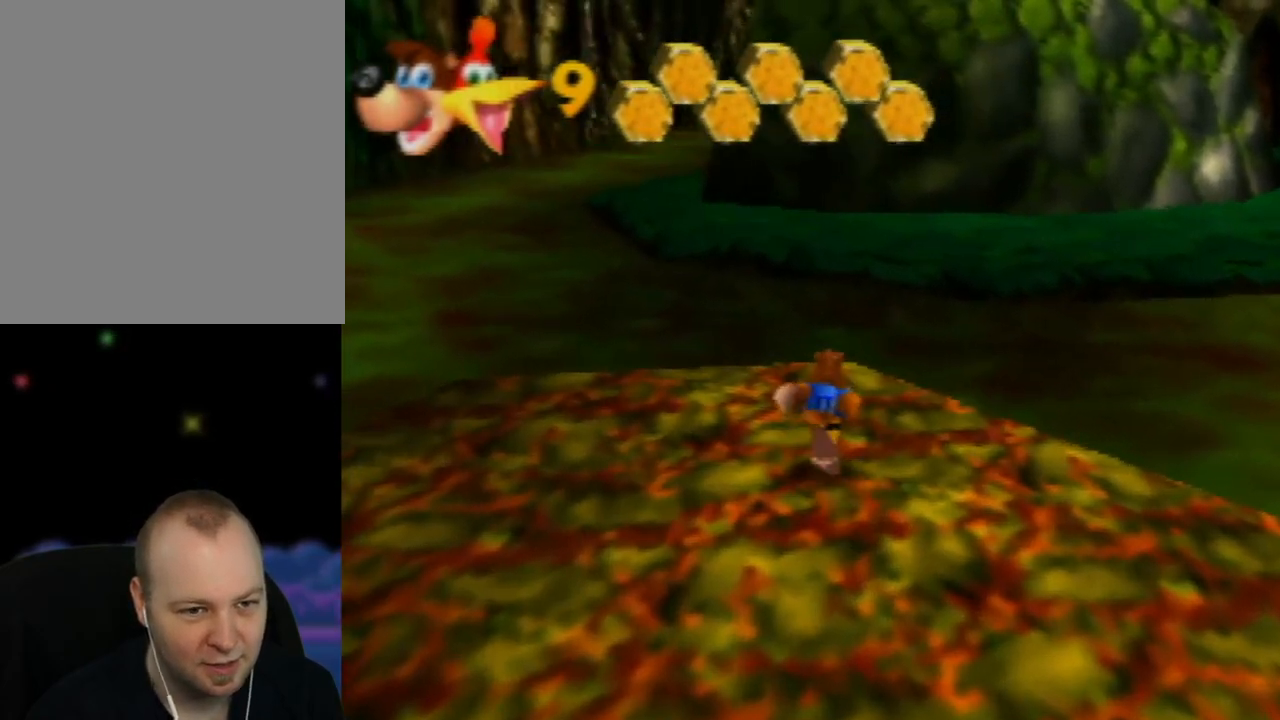
{"buttons": [], "left_stick": "up", "events": []}
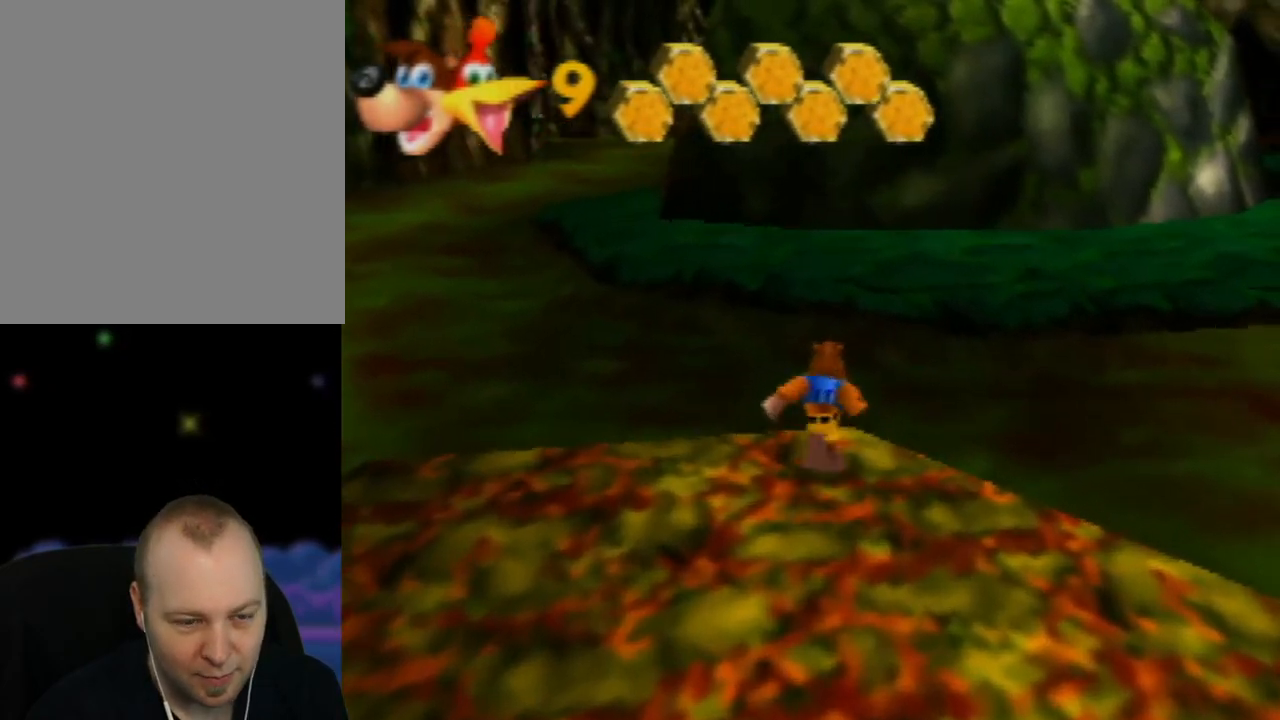
{"buttons": ["A"], "left_stick": "up", "events": [[150, "A", "down"]]}
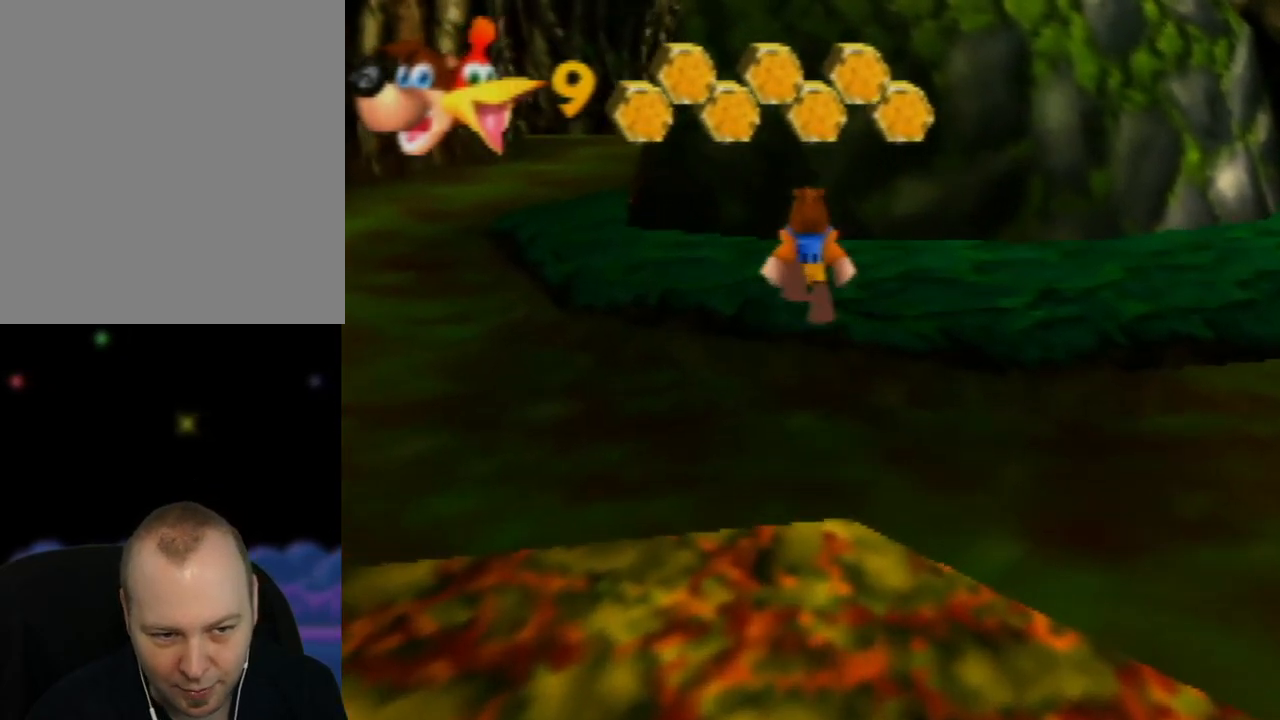
{"buttons": ["A"], "left_stick": "up", "events": [[167, "A", "up"], [217, "A", "down"]]}
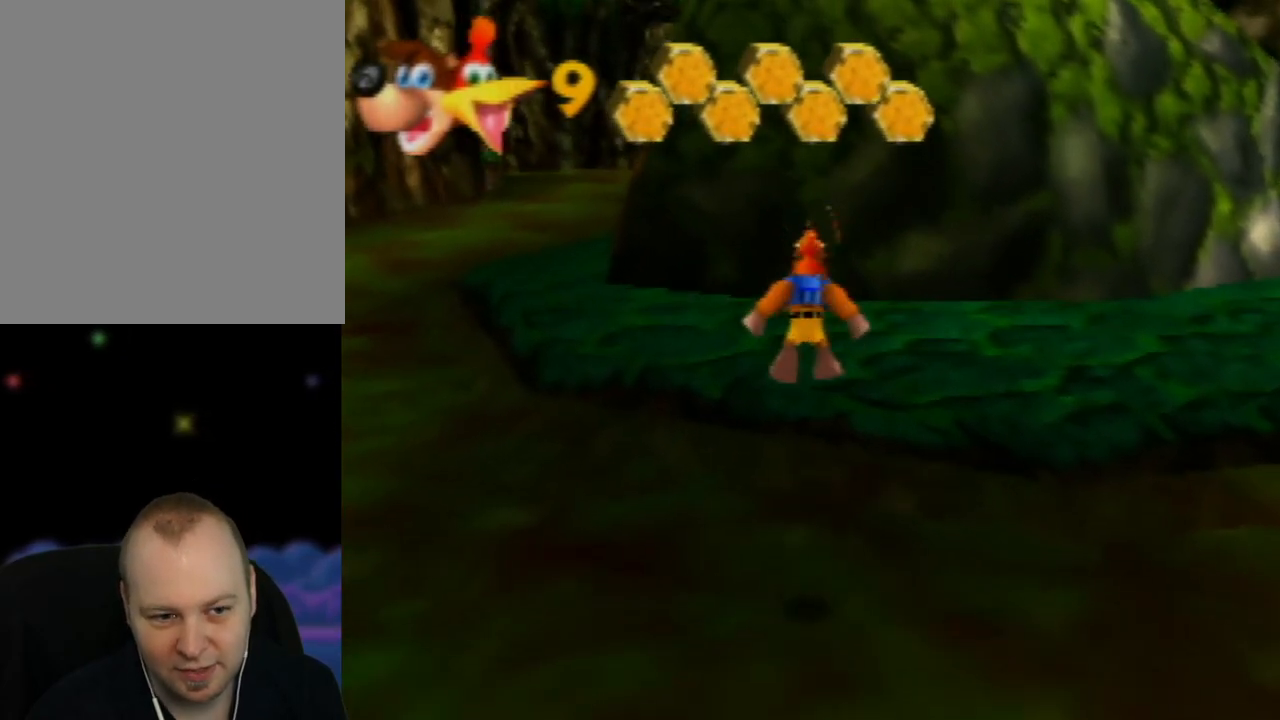
{"buttons": ["A"], "left_stick": "up-right", "events": [[67, "left_stick", "up-right"]]}
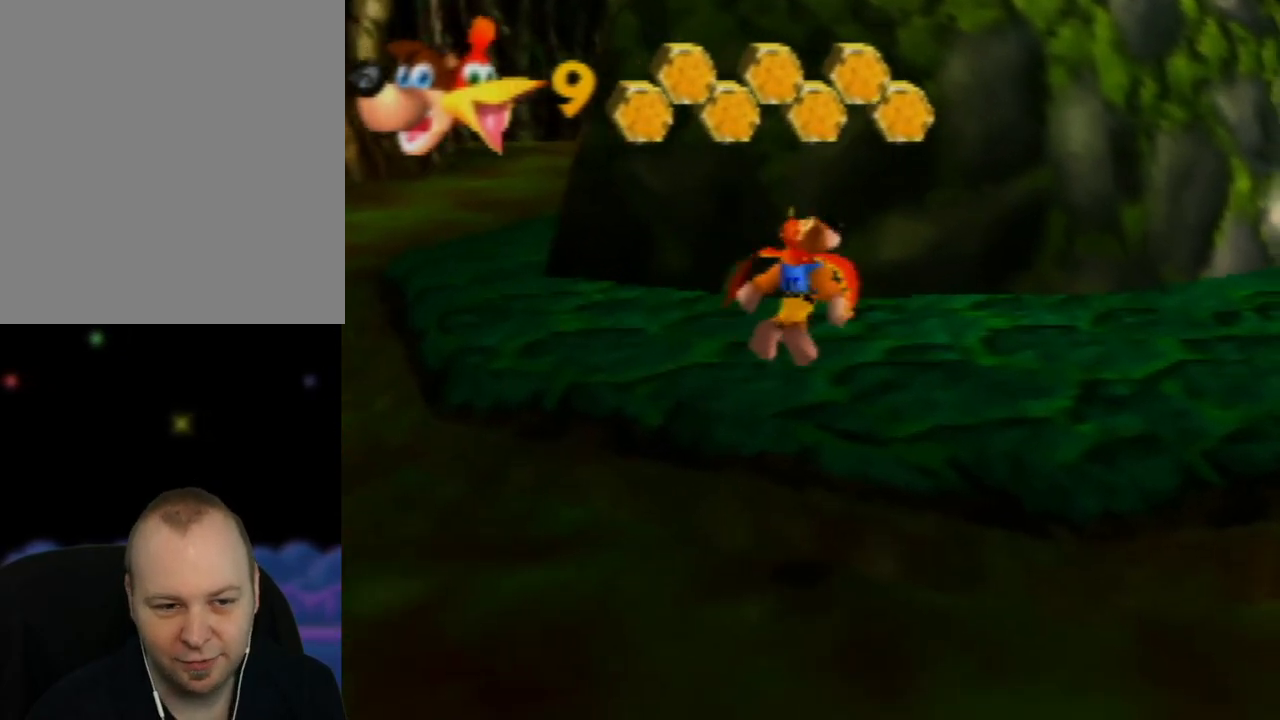
{"buttons": [], "left_stick": "up", "events": [[167, "left_stick", "up"], [500, "A", "up"]]}
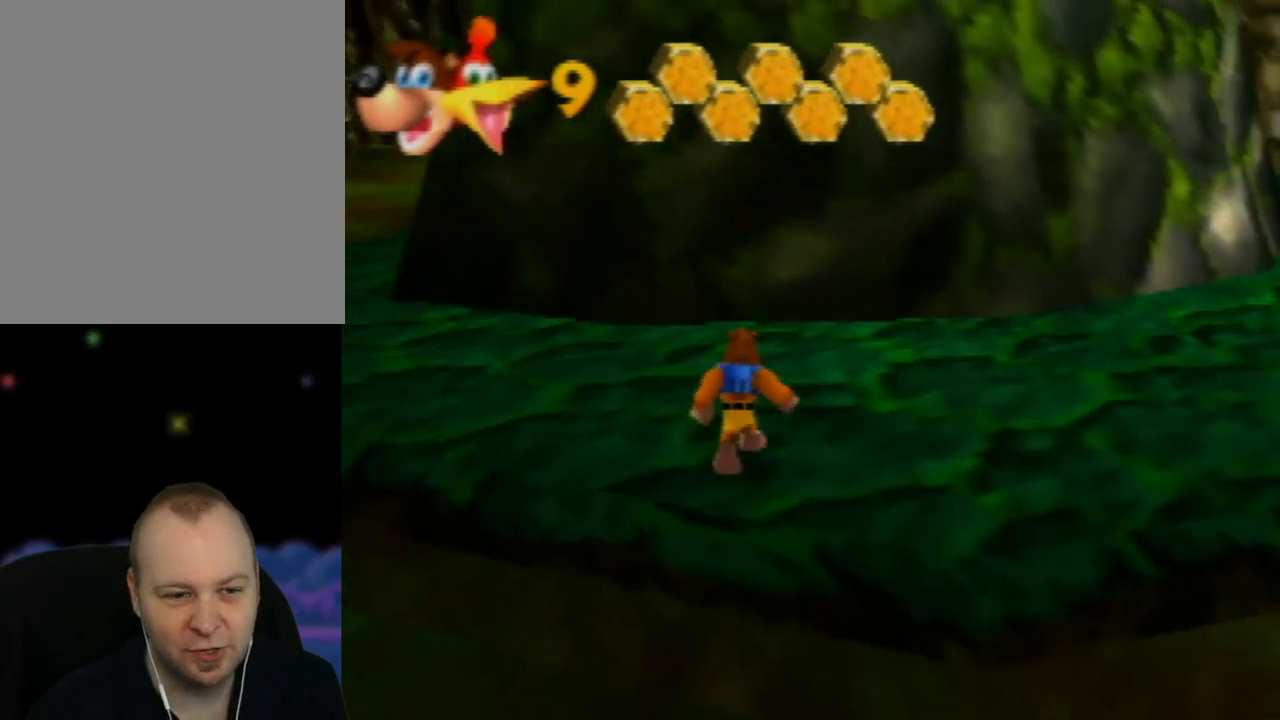
{"buttons": [], "left_stick": "center", "events": [[300, "left_stick", "center"]]}
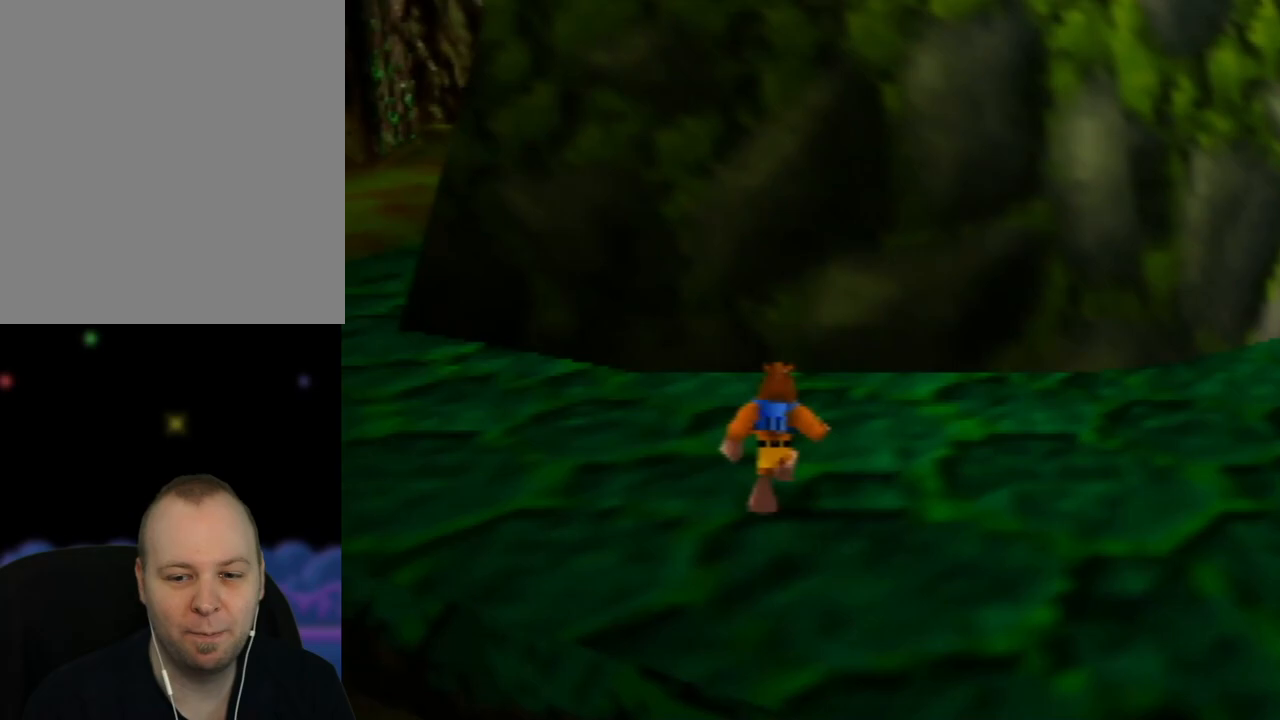
{"buttons": [], "left_stick": "center", "events": []}
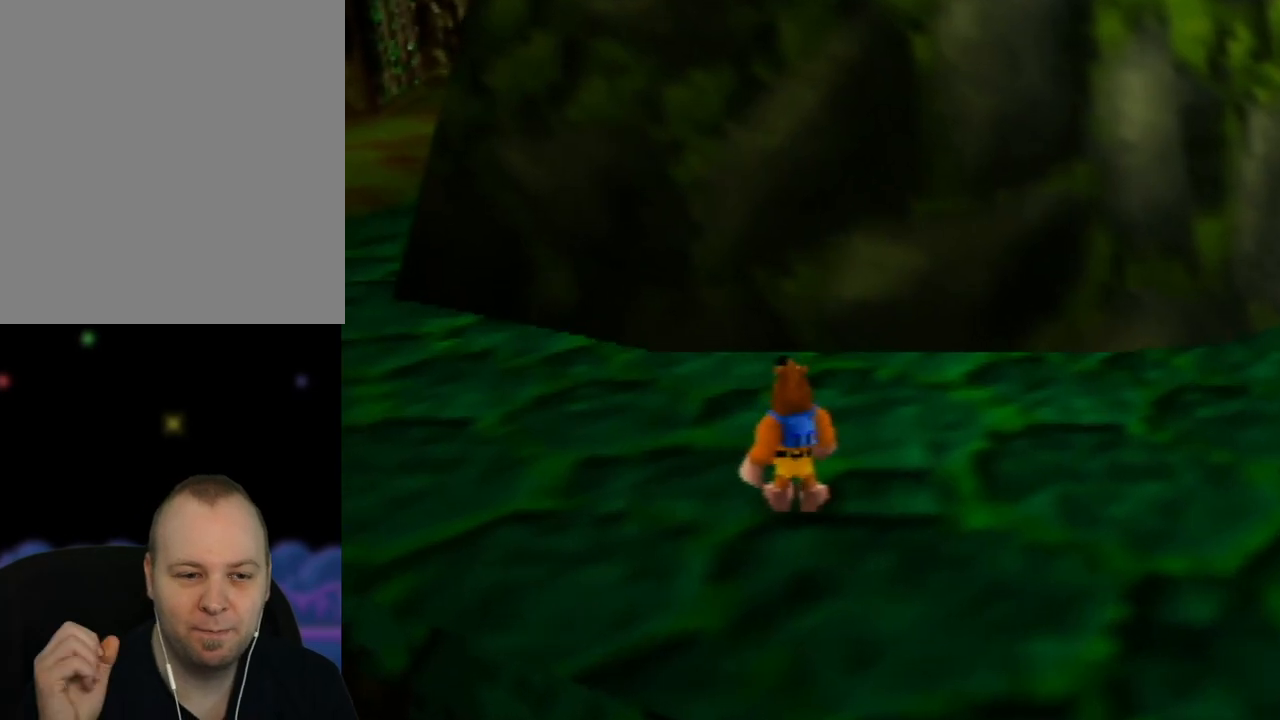
{"buttons": [], "left_stick": "center", "events": []}